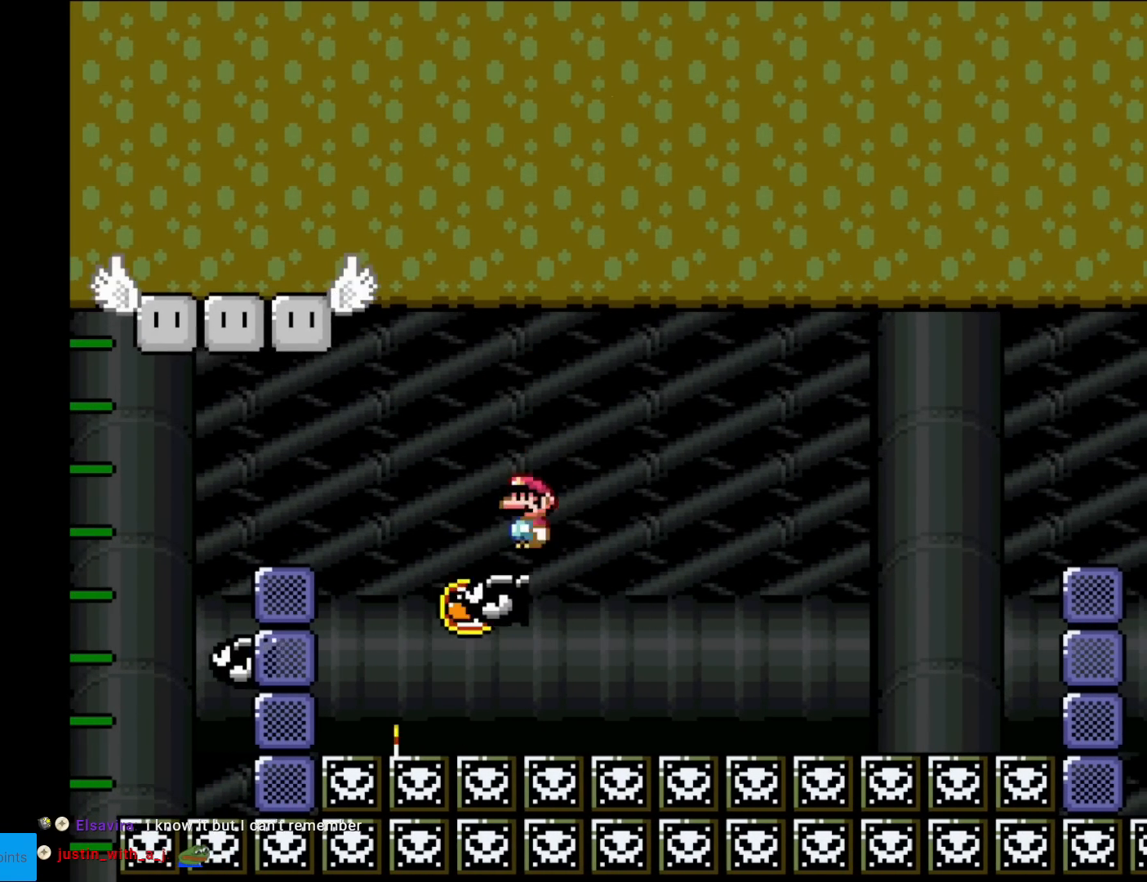
Gameplay with a controller (Nintendo layout); each line is a JSON object with the inputs held at the frame after it. "events" lists button and stick changes between this image and that frame as [ms after this image, input, new state], when the widget could be followed in between. Not read: L3 R3.
{"buttons": ["A", "X", "DPAD_LEFT"], "events": [[50, "DPAD_RIGHT", "down"], [151, "DPAD_RIGHT", "up"], [184, "DPAD_LEFT", "down"]]}
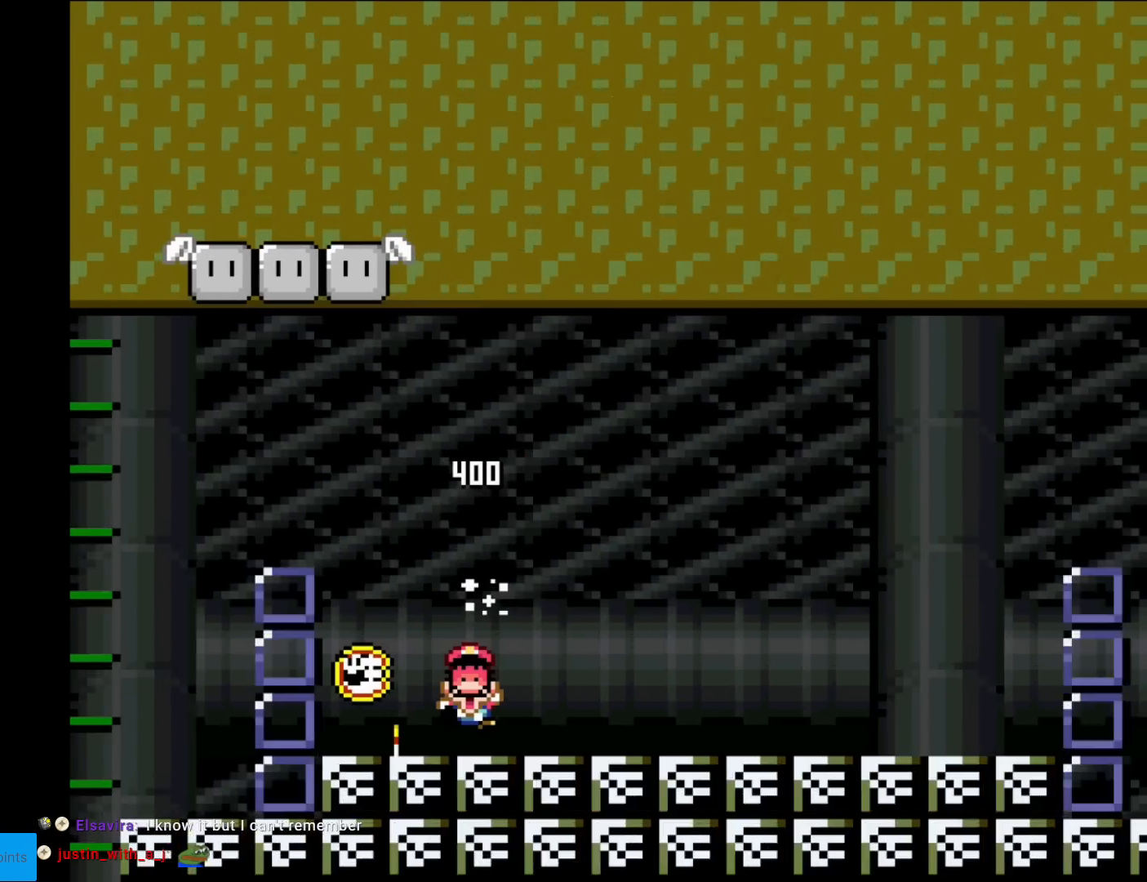
{"buttons": [], "events": [[117, "DPAD_LEFT", "up"], [167, "A", "up"], [250, "X", "up"]]}
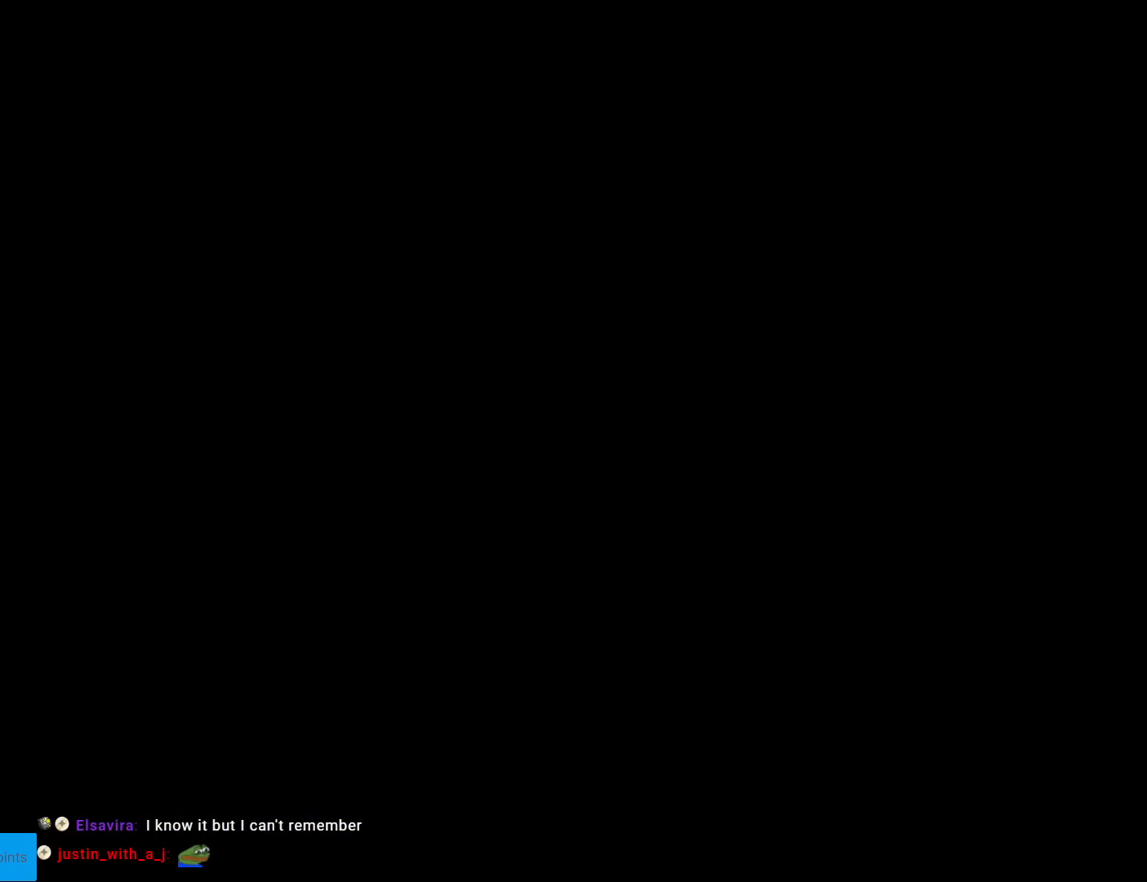
{"buttons": [], "events": []}
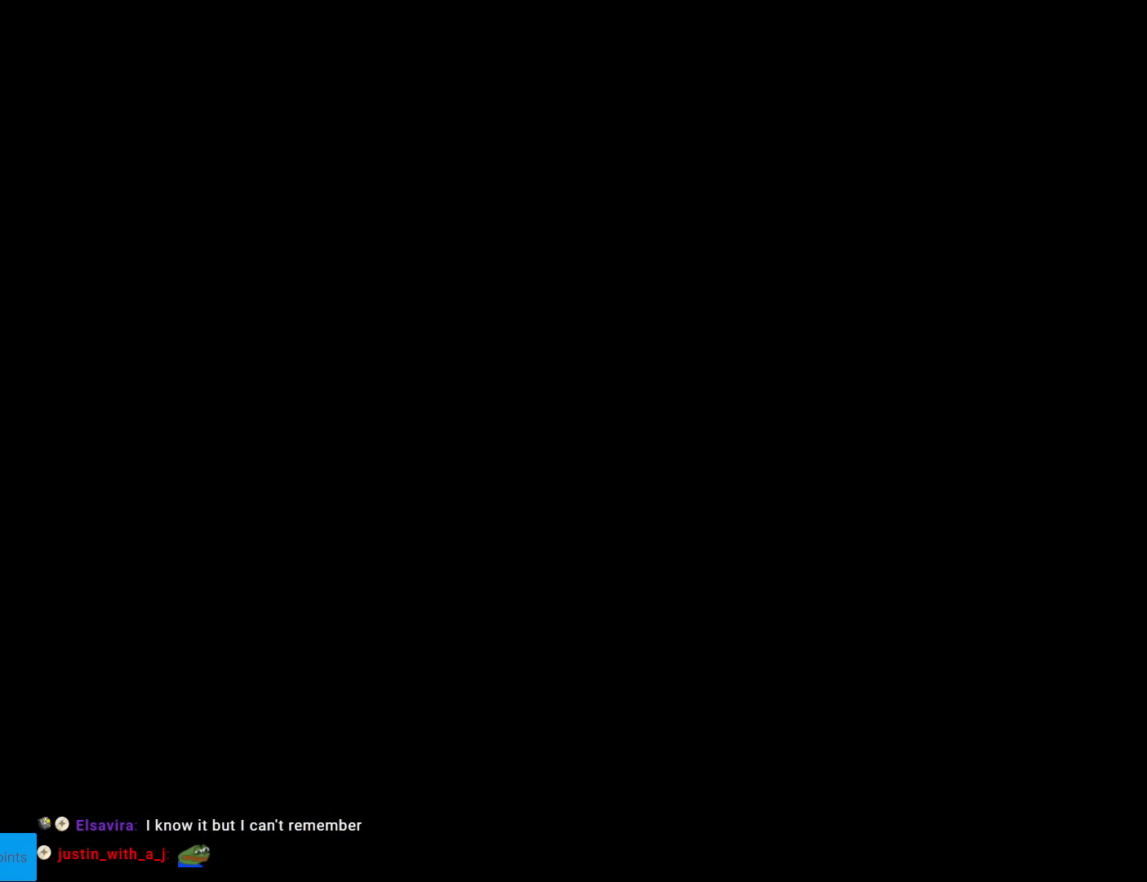
{"buttons": [], "events": []}
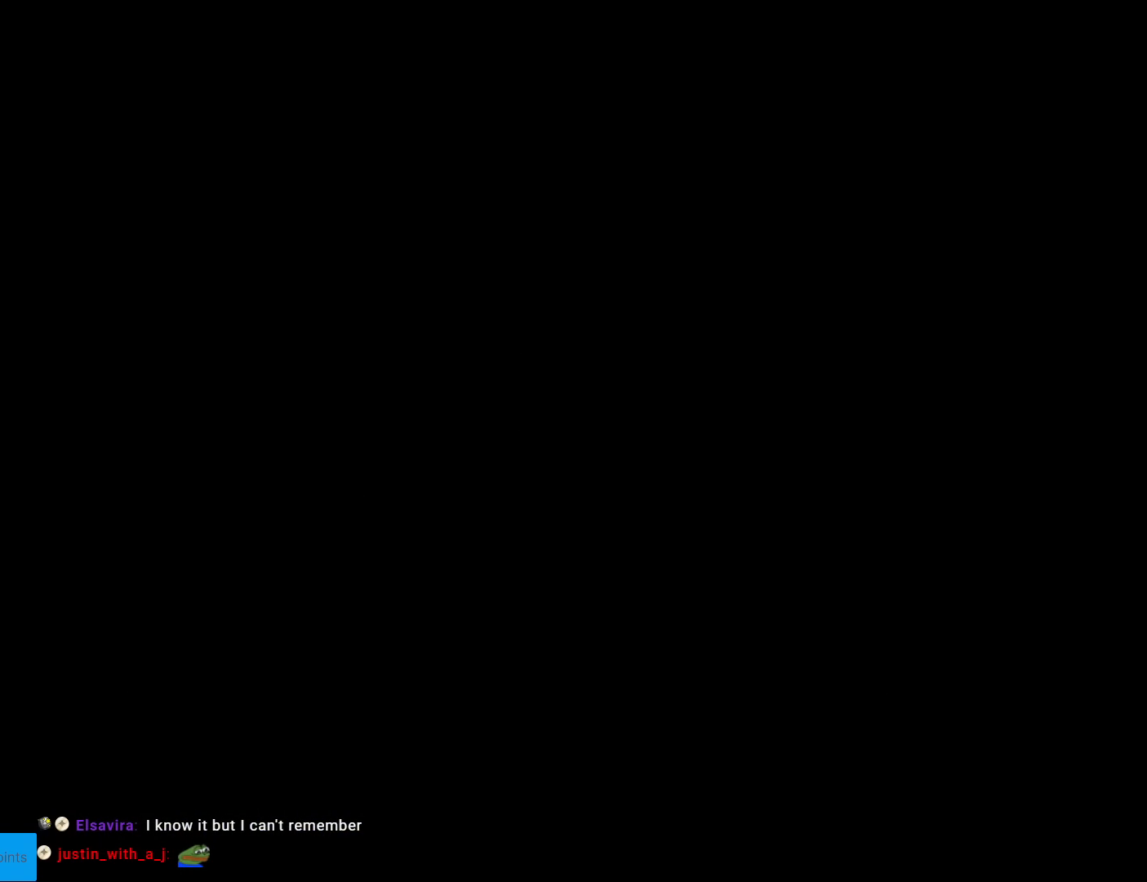
{"buttons": ["X"], "events": [[384, "X", "down"]]}
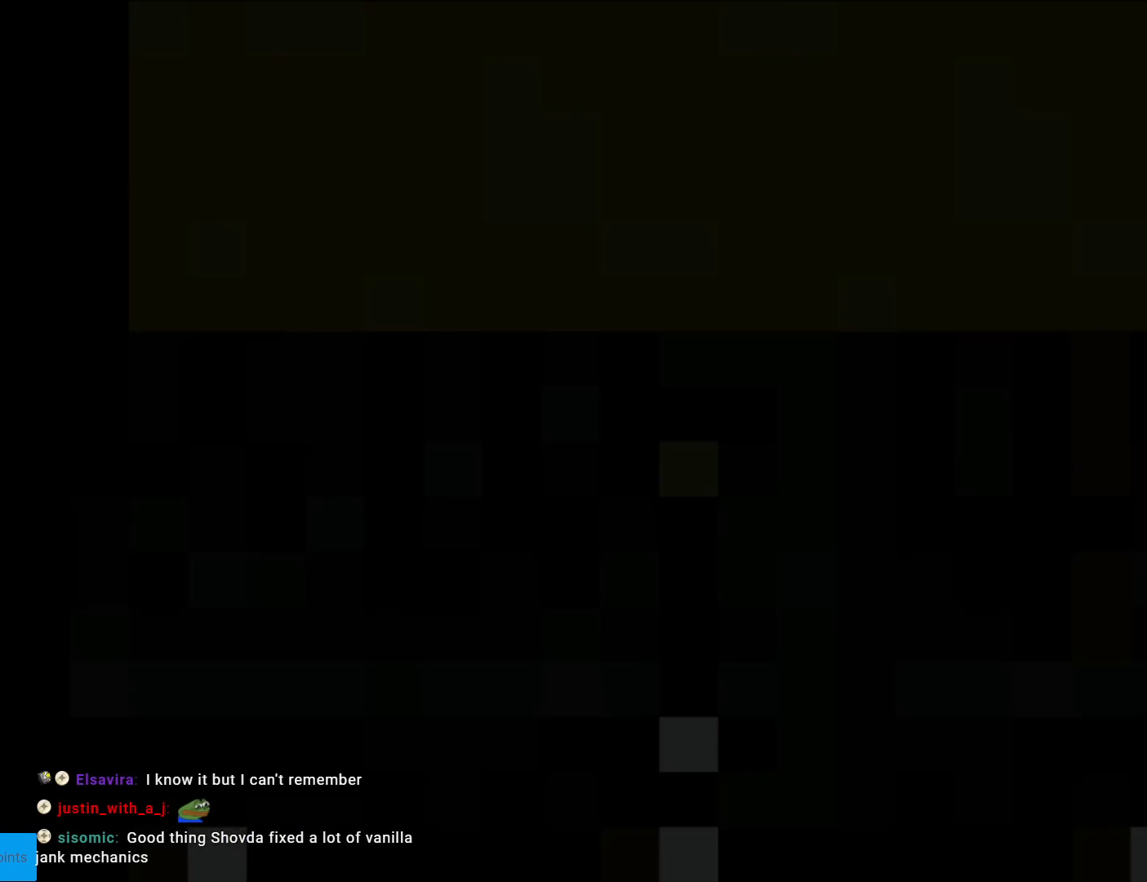
{"buttons": ["X"], "events": []}
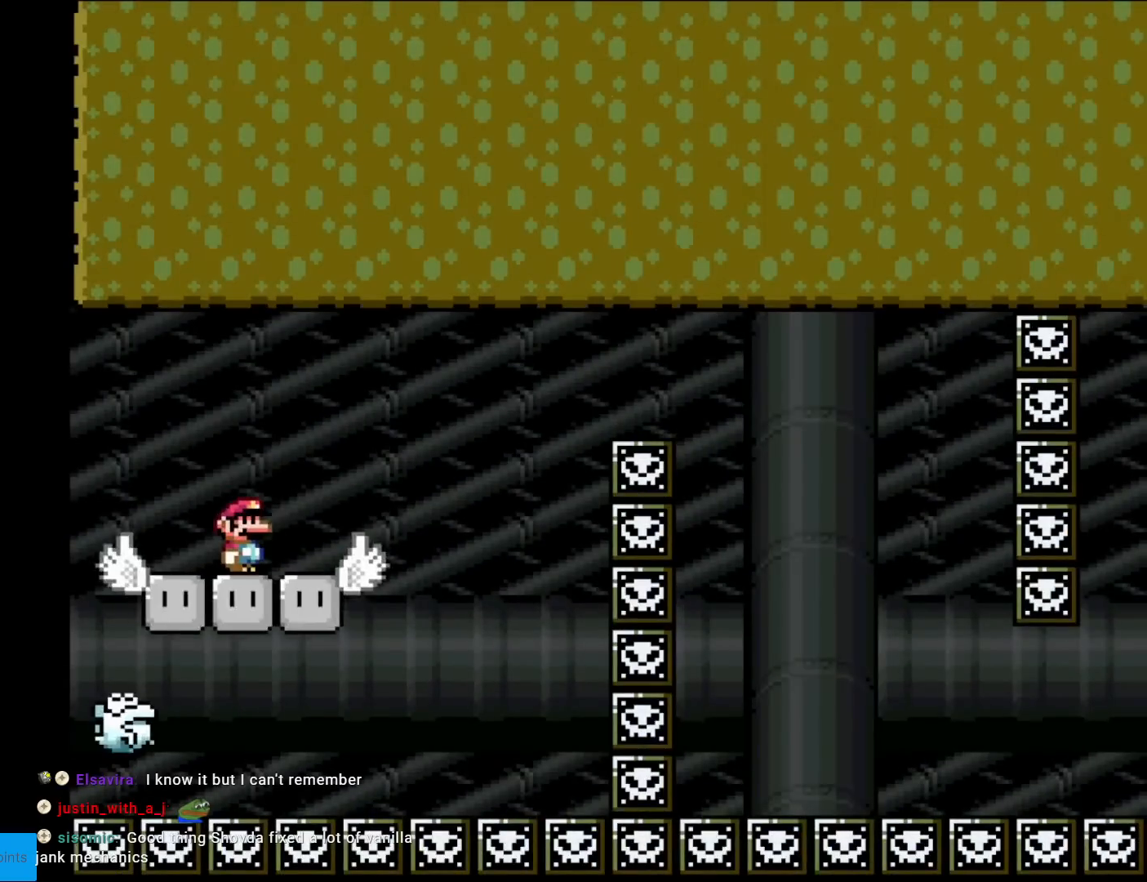
{"buttons": ["X"], "events": []}
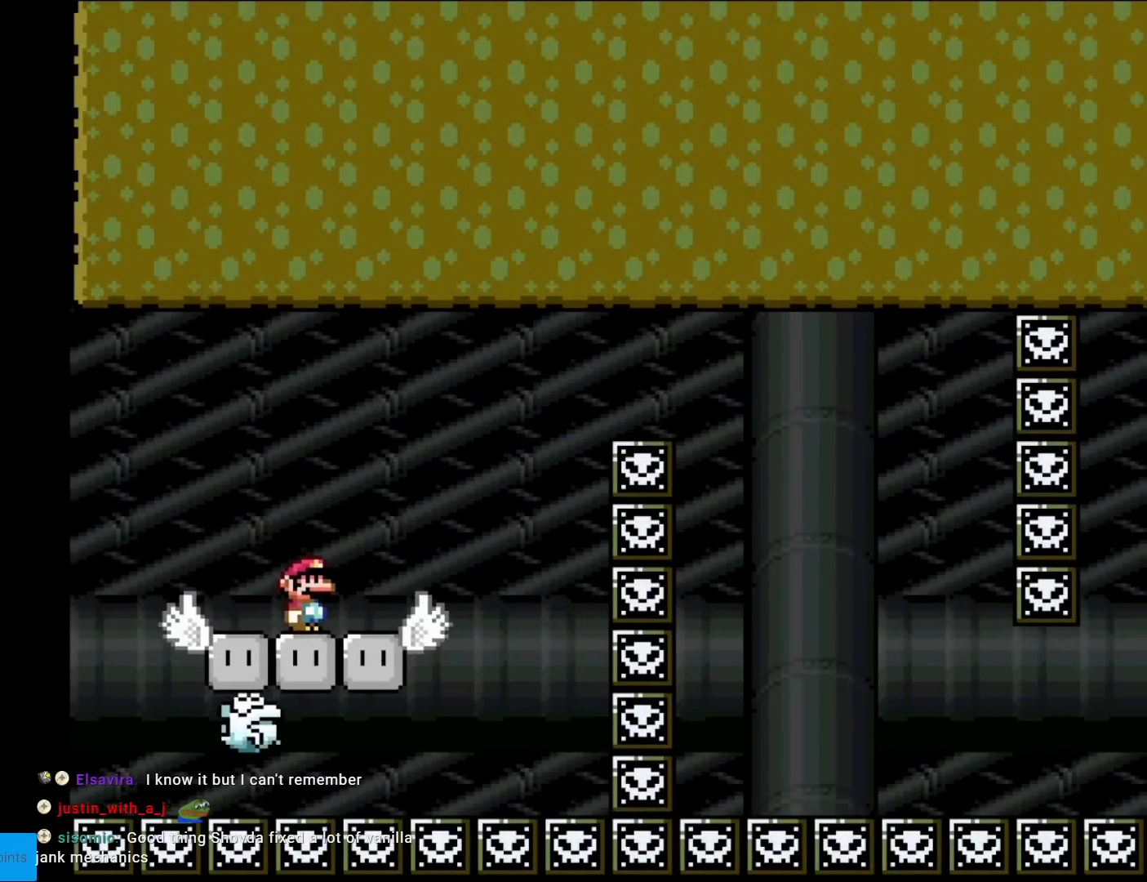
{"buttons": ["A", "X"], "events": [[284, "A", "down"]]}
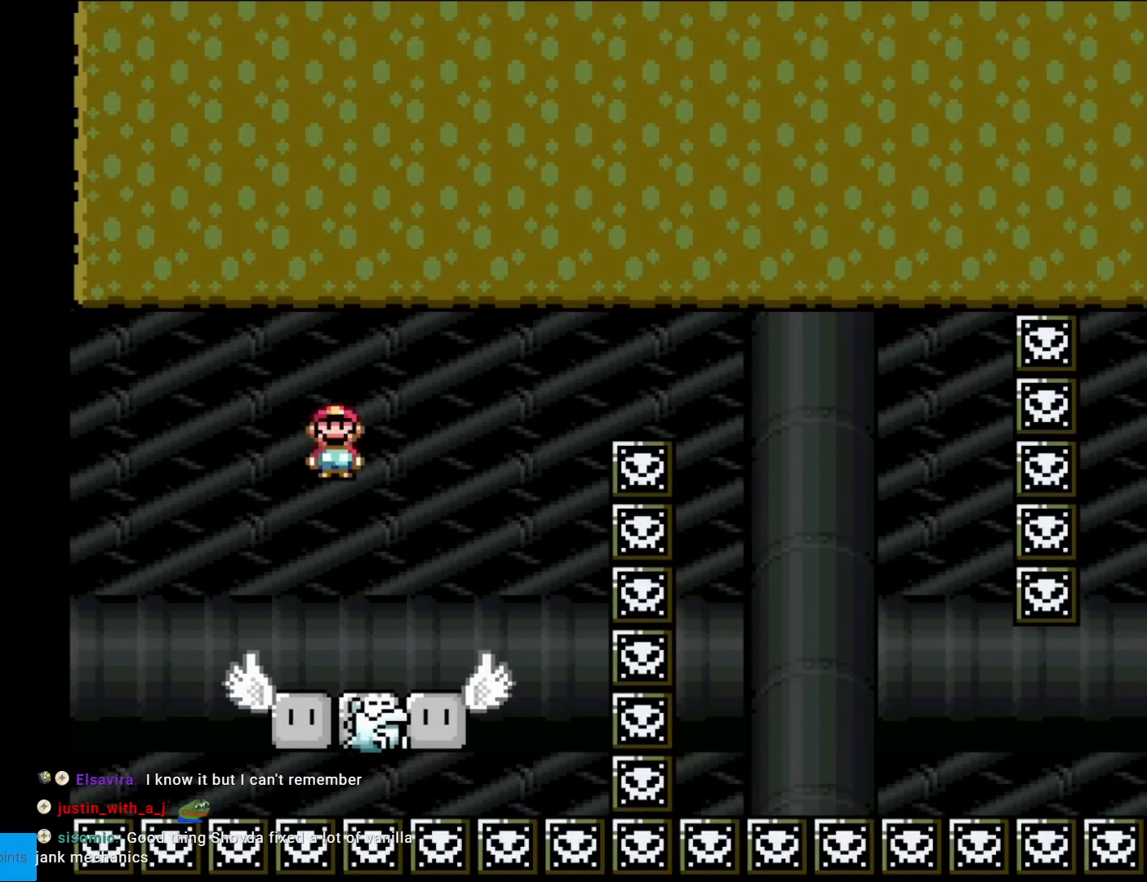
{"buttons": ["A", "X", "DPAD_UP"], "events": [[100, "DPAD_RIGHT", "down"], [217, "A", "up"], [367, "A", "down"], [501, "DPAD_RIGHT", "up"], [501, "DPAD_UP", "down"]]}
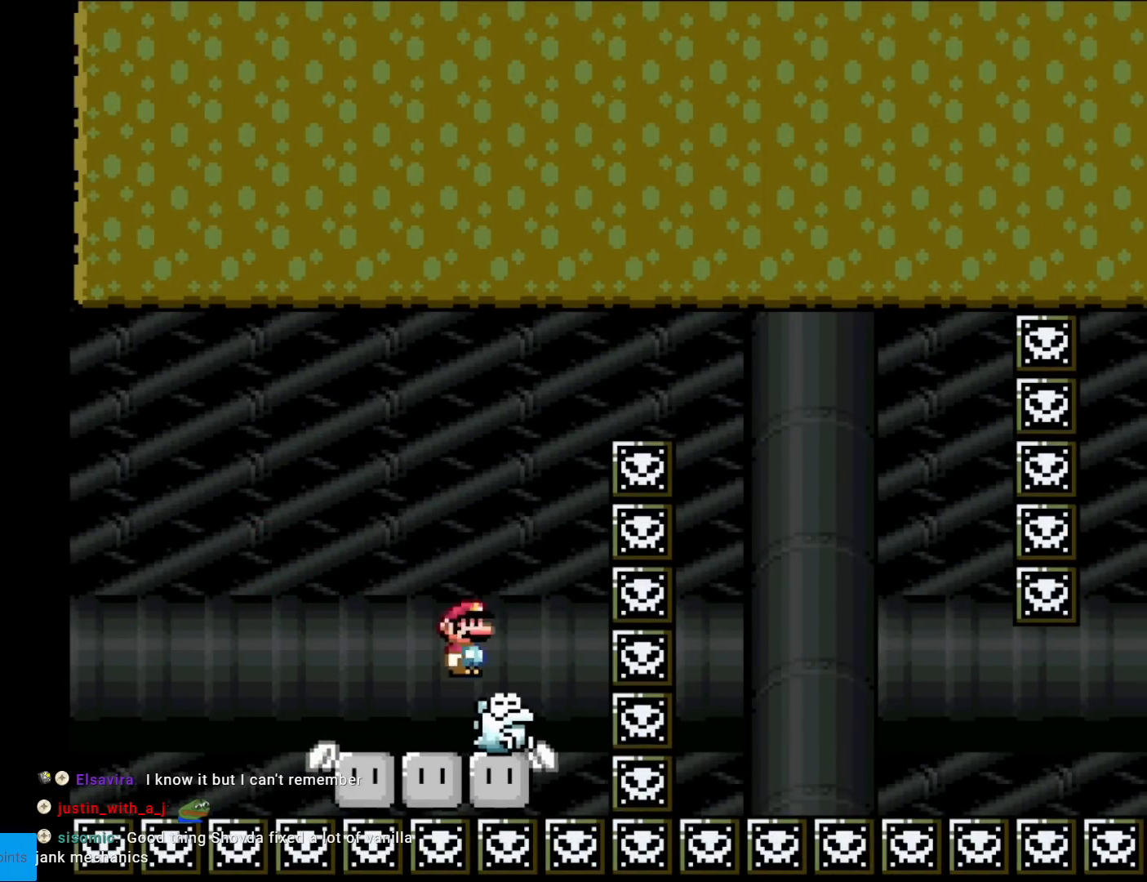
{"buttons": ["A", "X", "DPAD_RIGHT"], "events": [[17, "DPAD_LEFT", "down"], [17, "DPAD_UP", "up"], [117, "DPAD_DOWN", "down"], [117, "DPAD_LEFT", "up"], [150, "DPAD_DOWN", "up"], [150, "DPAD_RIGHT", "down"]]}
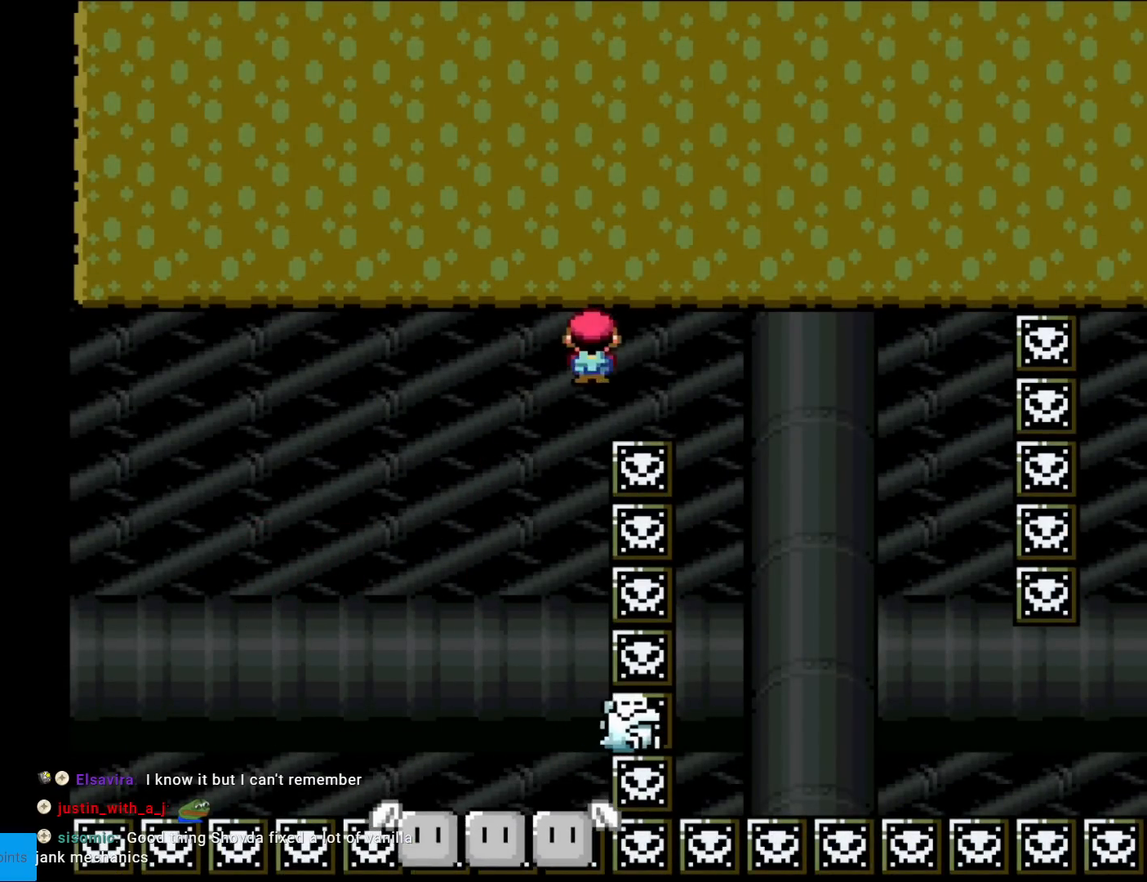
{"buttons": ["A", "X", "DPAD_RIGHT"], "events": [[234, "DPAD_RIGHT", "up"], [234, "DPAD_UP", "down"], [251, "DPAD_UP", "up"], [267, "DPAD_LEFT", "down"], [417, "DPAD_LEFT", "up"], [468, "DPAD_RIGHT", "down"]]}
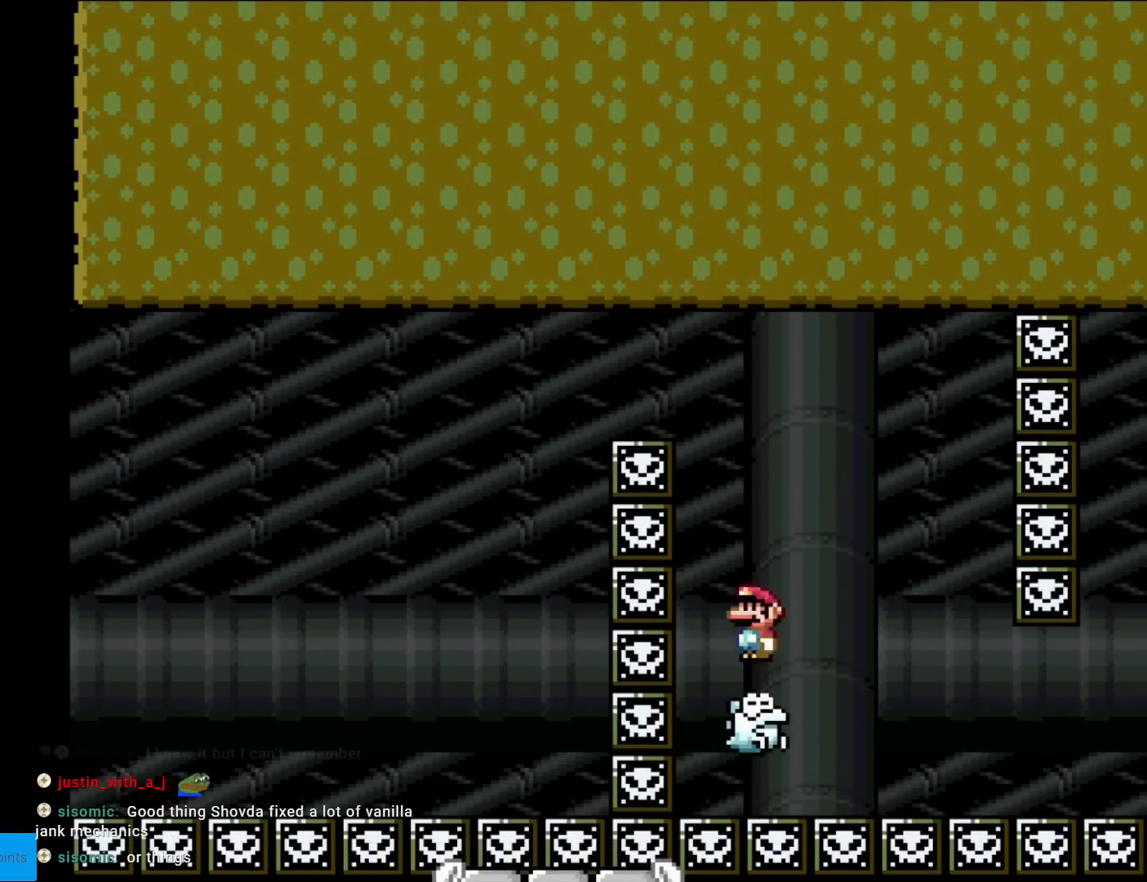
{"buttons": ["X", "DPAD_LEFT"], "events": [[417, "DPAD_RIGHT", "up"], [434, "DPAD_LEFT", "down"], [467, "A", "up"]]}
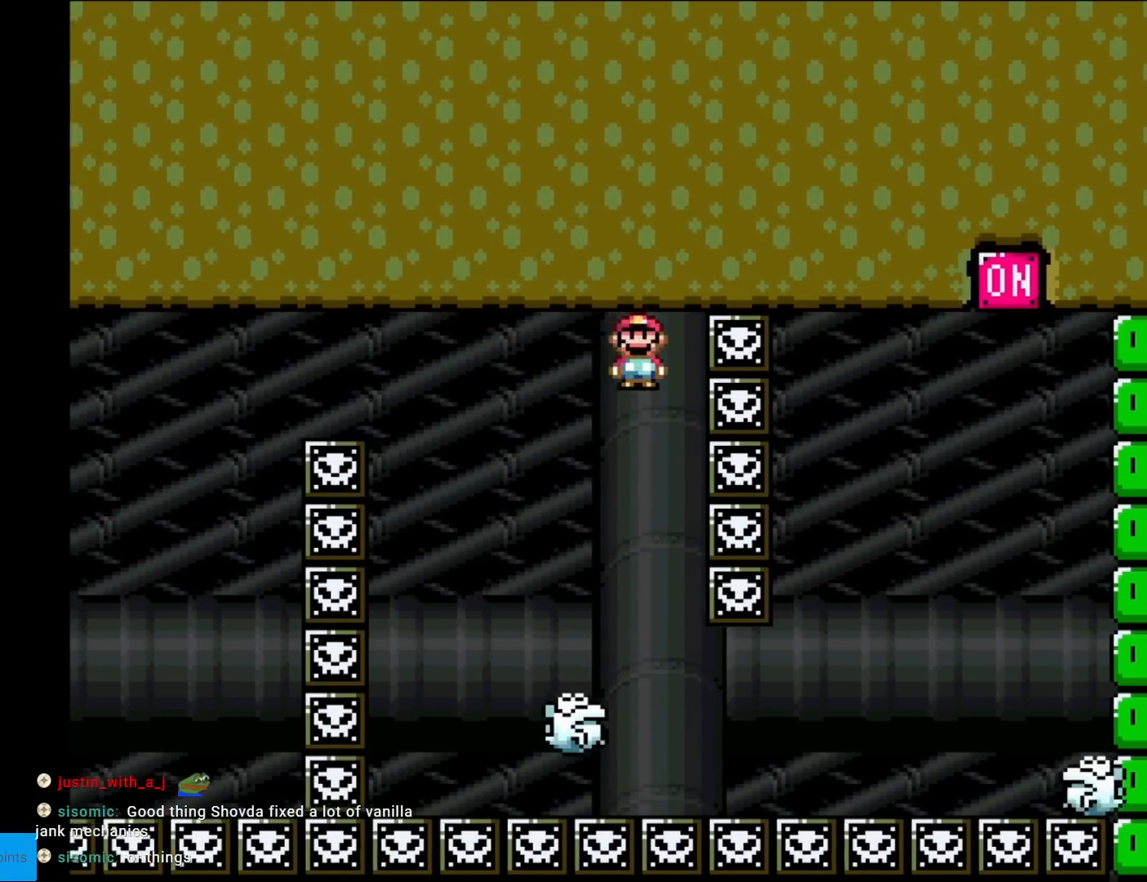
{"buttons": ["A", "X", "DPAD_LEFT"], "events": [[117, "DPAD_LEFT", "up"], [184, "DPAD_RIGHT", "down"], [267, "A", "down"], [317, "DPAD_RIGHT", "up"], [317, "DPAD_UP", "down"], [351, "DPAD_LEFT", "down"], [351, "DPAD_UP", "up"]]}
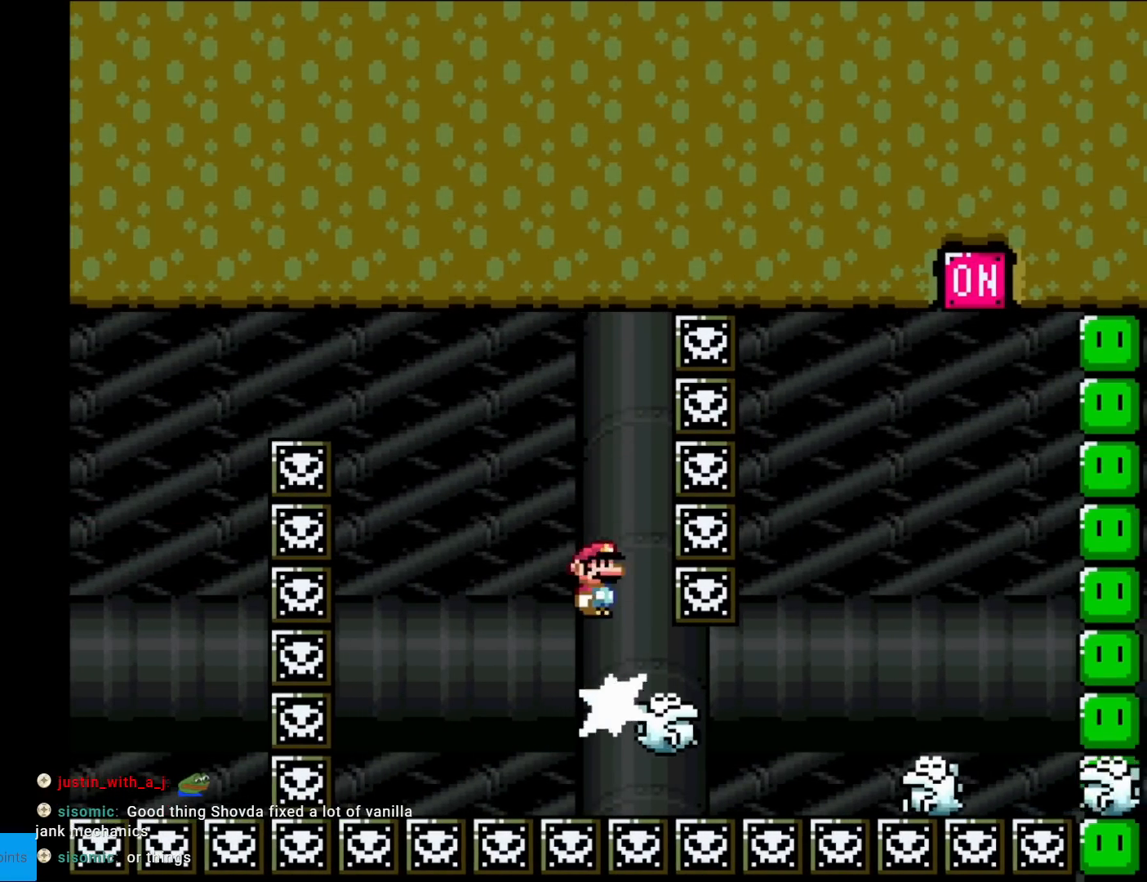
{"buttons": ["X", "DPAD_RIGHT"], "events": [[83, "DPAD_LEFT", "up"], [167, "A", "up"], [250, "DPAD_RIGHT", "down"], [317, "A", "down"], [467, "A", "up"]]}
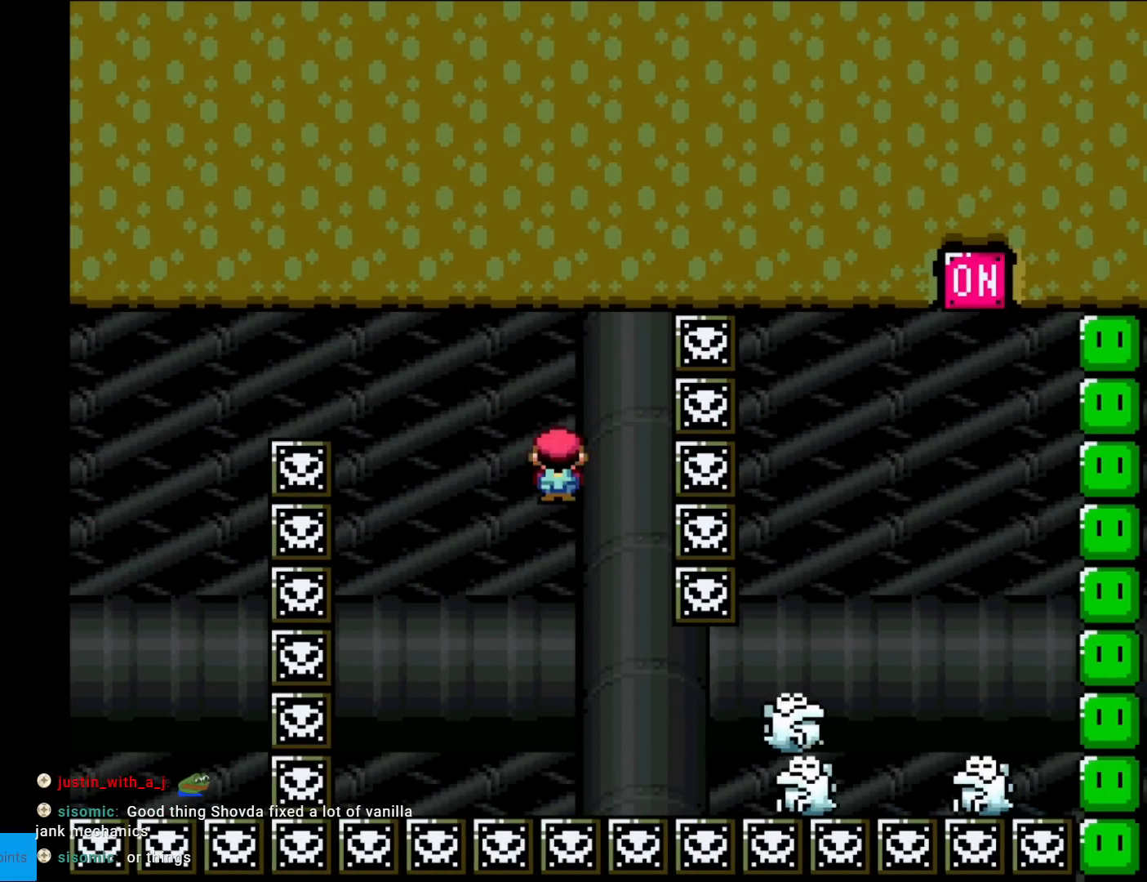
{"buttons": ["X"], "events": [[484, "DPAD_RIGHT", "up"]]}
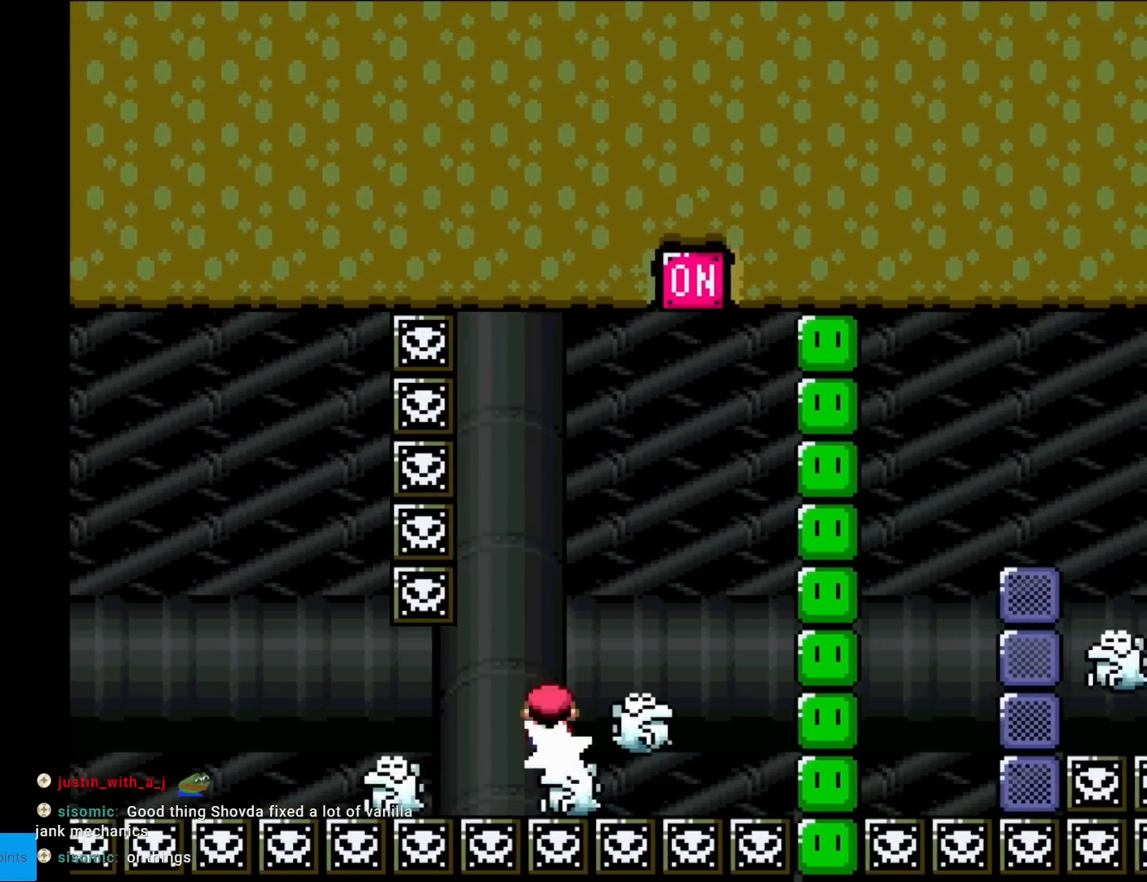
{"buttons": ["A", "X"], "events": [[17, "A", "down"], [100, "DPAD_RIGHT", "down"], [117, "A", "up"], [367, "DPAD_RIGHT", "up"], [484, "A", "down"]]}
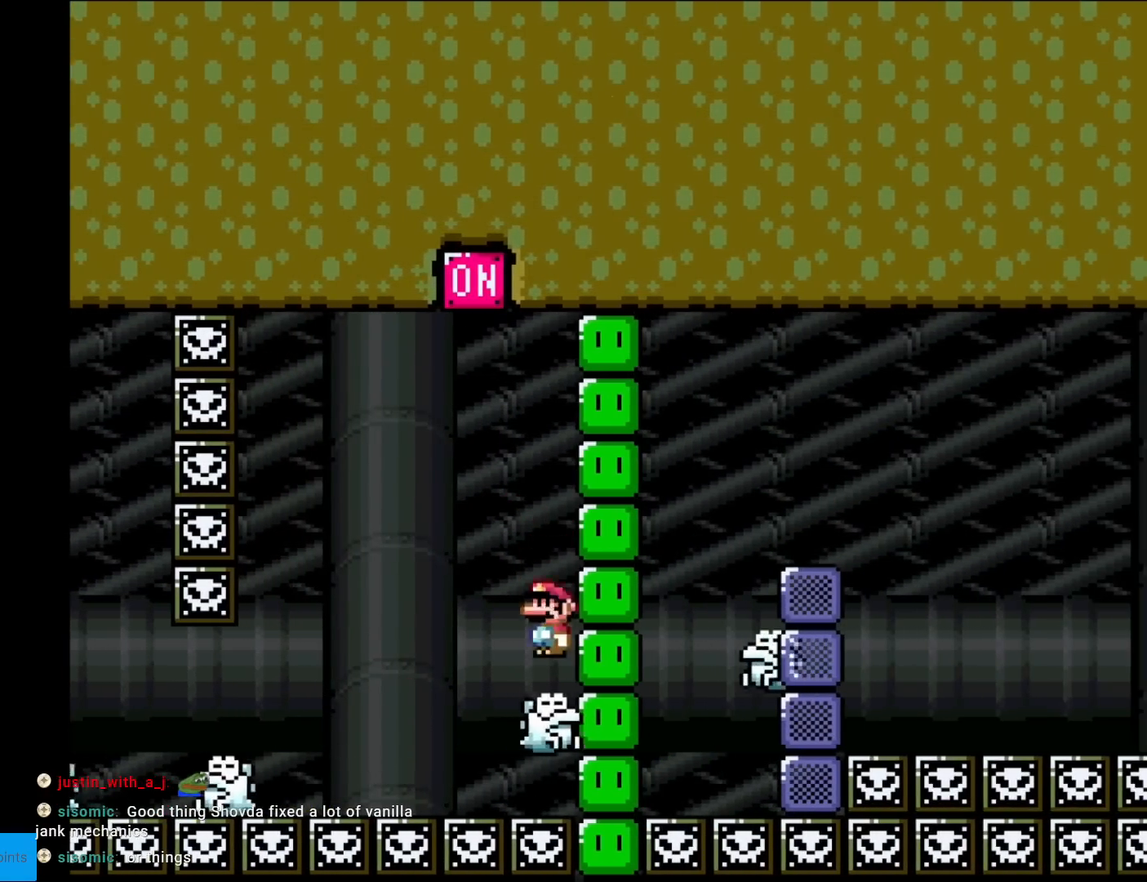
{"buttons": ["X", "DPAD_RIGHT"], "events": [[67, "DPAD_LEFT", "down"], [234, "DPAD_LEFT", "up"], [334, "A", "up"], [334, "DPAD_RIGHT", "down"]]}
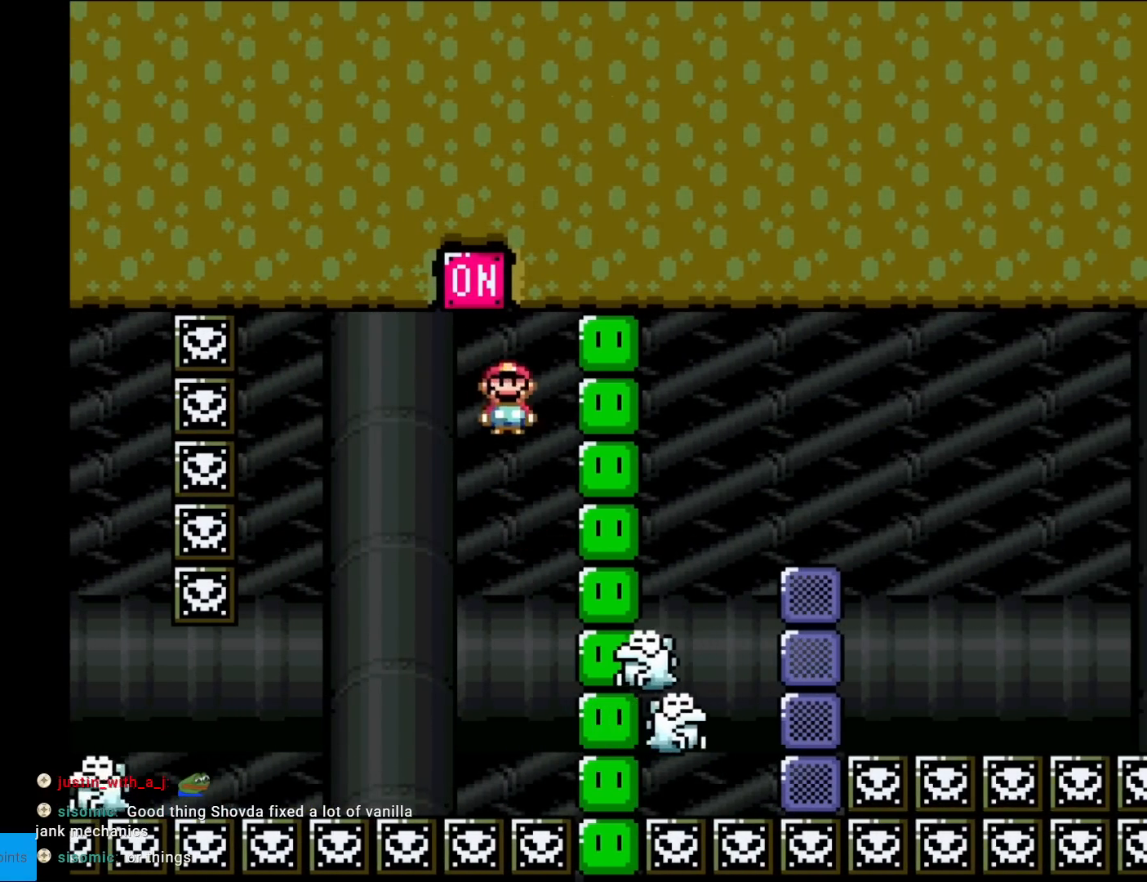
{"buttons": ["A", "X"], "events": [[17, "A", "down"], [67, "A", "up"], [83, "DPAD_RIGHT", "up"], [100, "A", "down"], [217, "DPAD_LEFT", "down"], [384, "DPAD_LEFT", "up"]]}
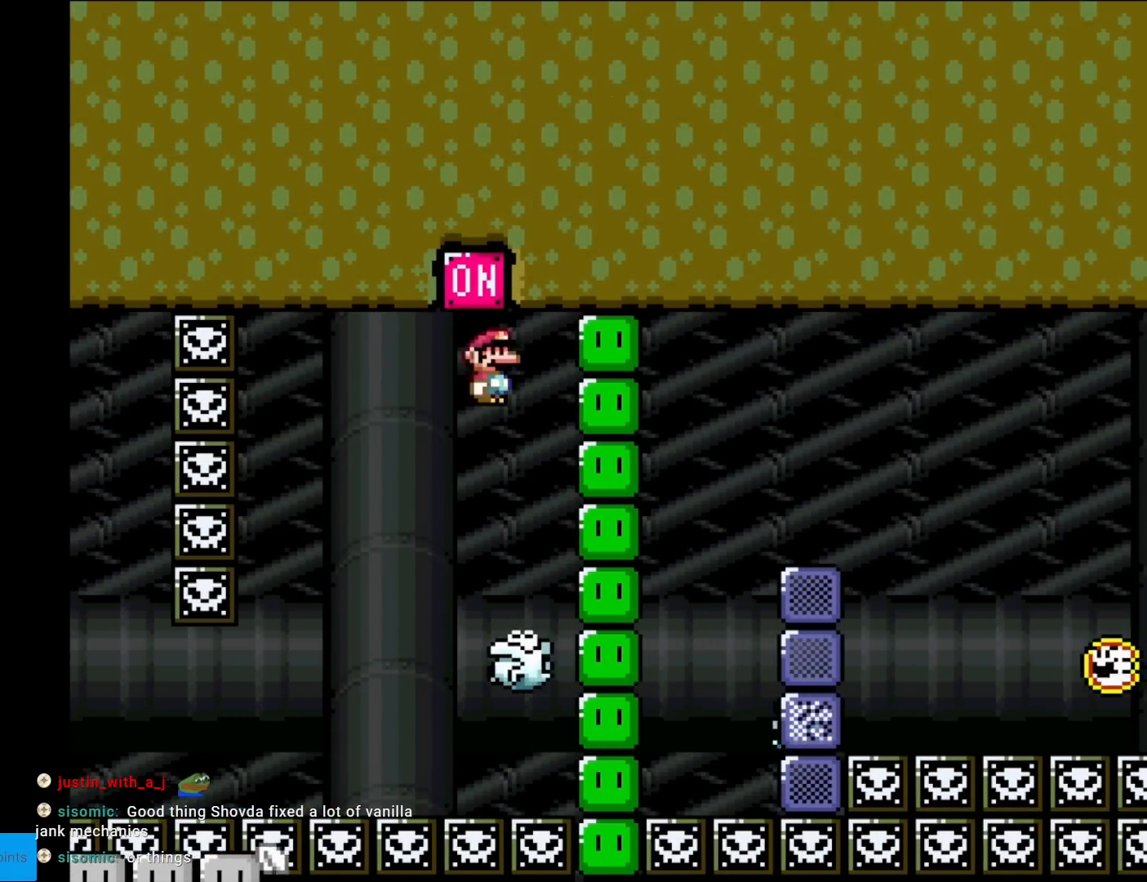
{"buttons": ["A", "X", "DPAD_RIGHT"], "events": [[434, "DPAD_RIGHT", "down"]]}
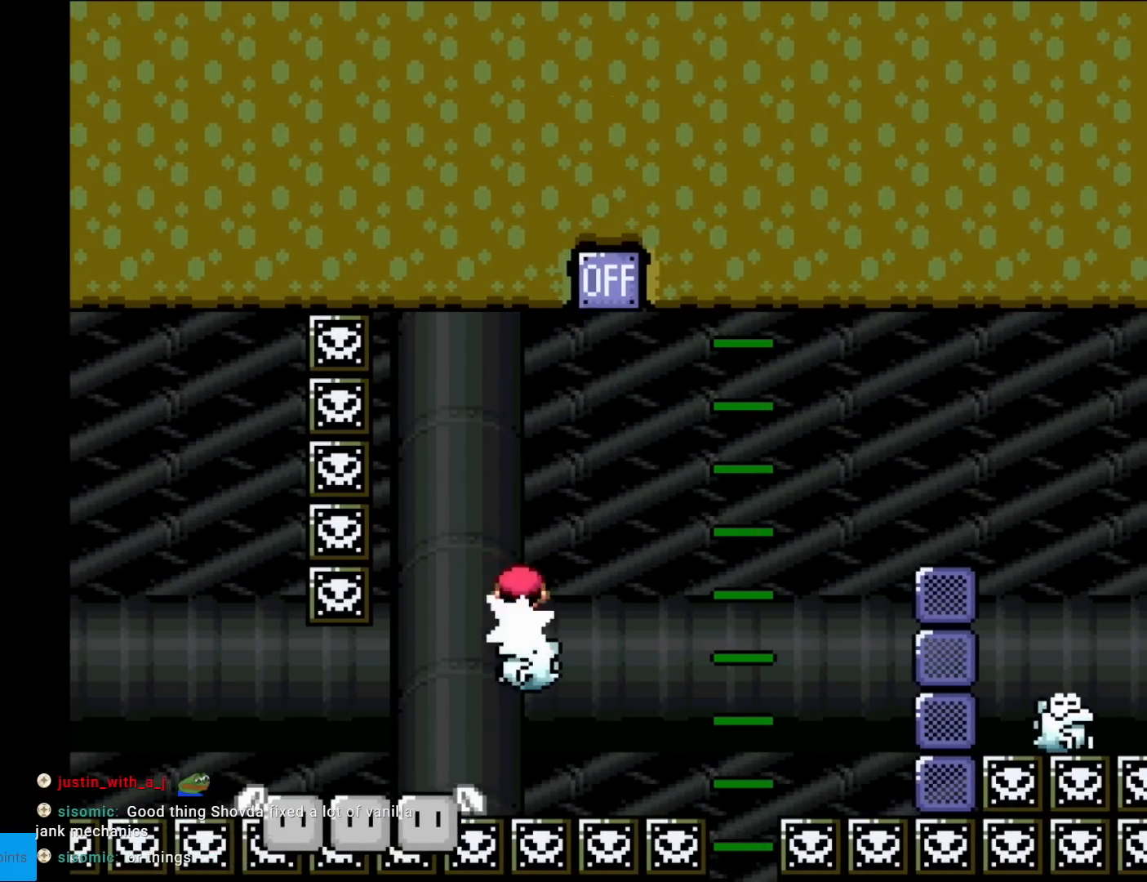
{"buttons": ["A", "X", "DPAD_LEFT"], "events": [[100, "A", "up"], [100, "DPAD_RIGHT", "up"], [200, "A", "down"], [367, "DPAD_LEFT", "down"]]}
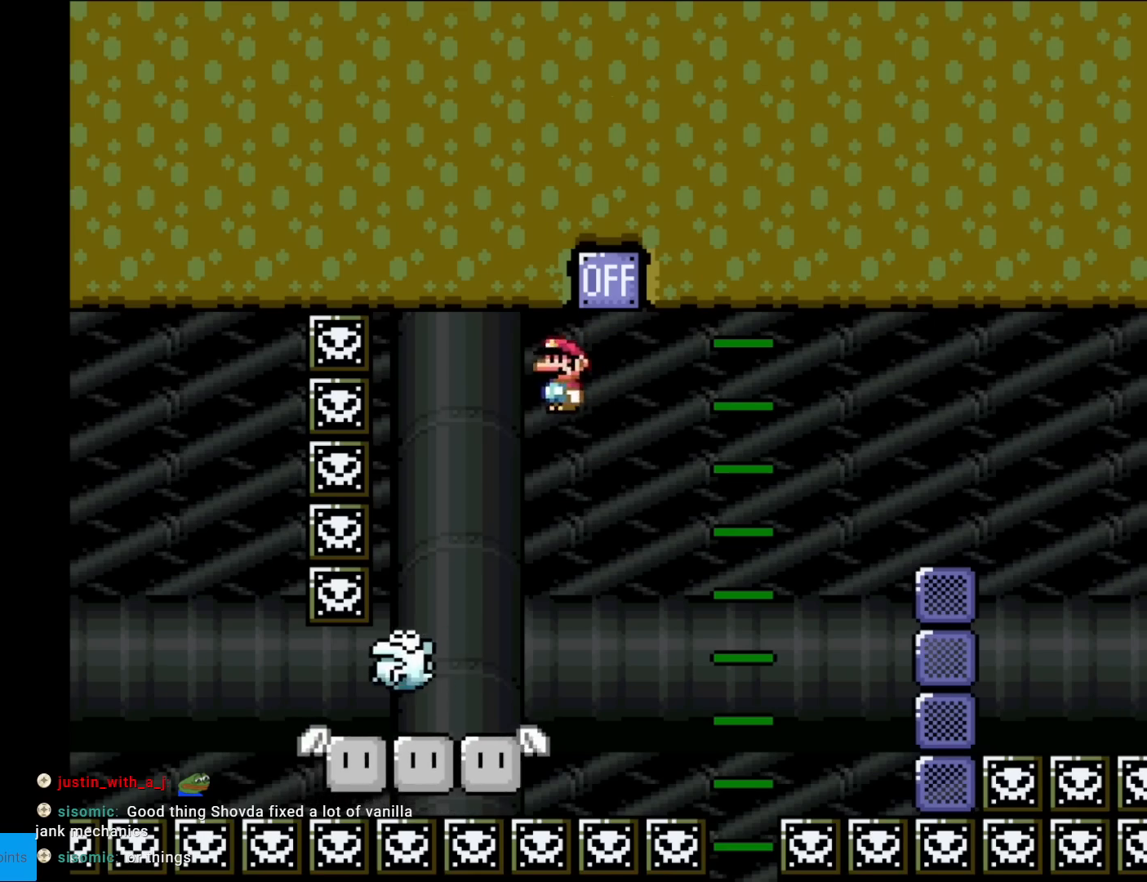
{"buttons": ["X"], "events": [[117, "DPAD_LEFT", "up"], [167, "DPAD_RIGHT", "down"], [217, "A", "up"], [317, "DPAD_RIGHT", "up"]]}
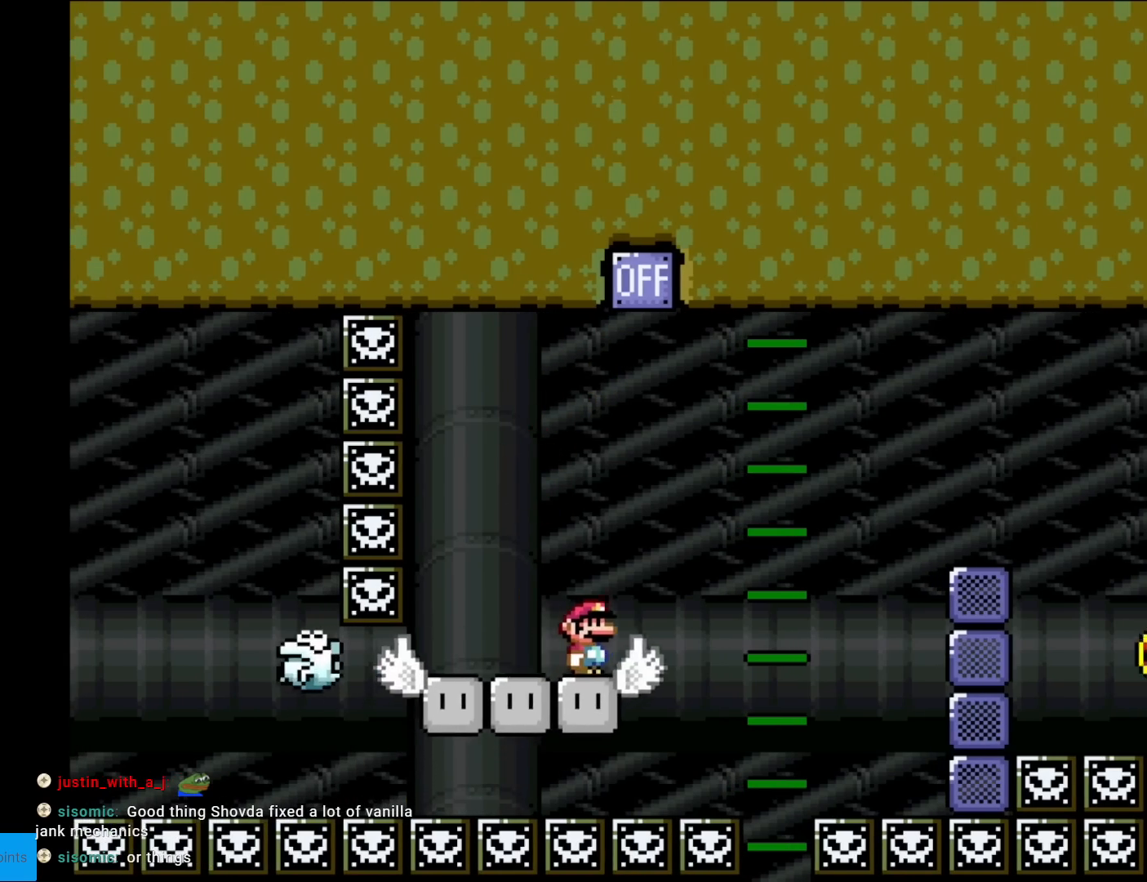
{"buttons": ["A", "X", "DPAD_RIGHT"], "events": [[267, "DPAD_RIGHT", "down"], [467, "A", "down"]]}
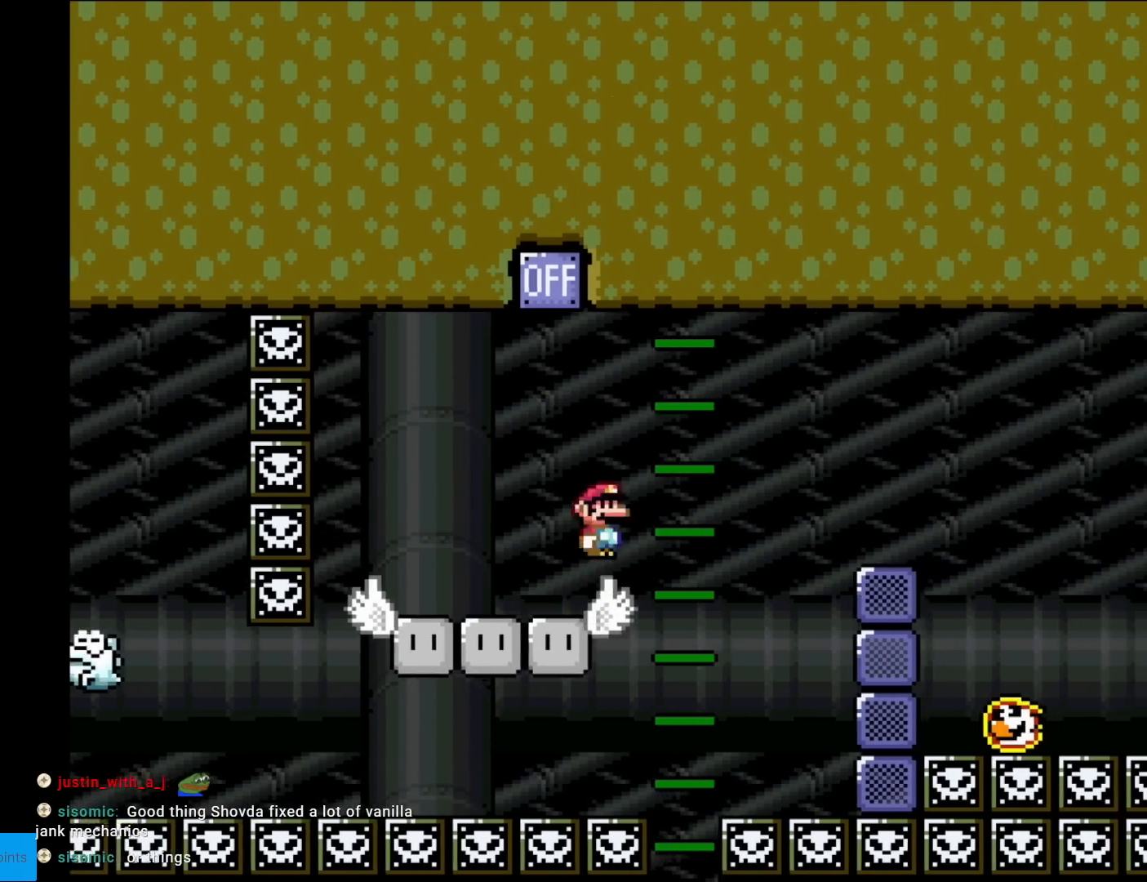
{"buttons": ["A", "X", "DPAD_RIGHT"], "events": [[67, "A", "up"], [101, "A", "down"]]}
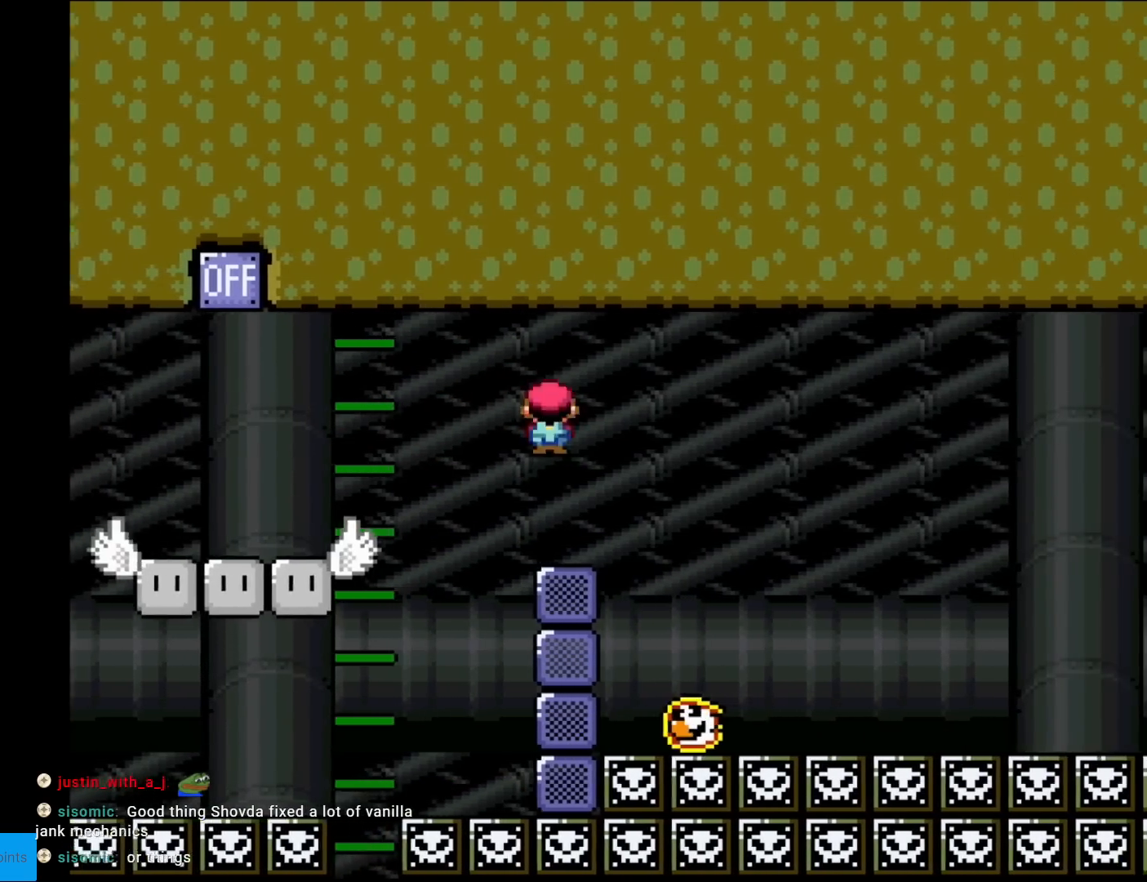
{"buttons": ["A", "X"], "events": [[484, "DPAD_RIGHT", "up"]]}
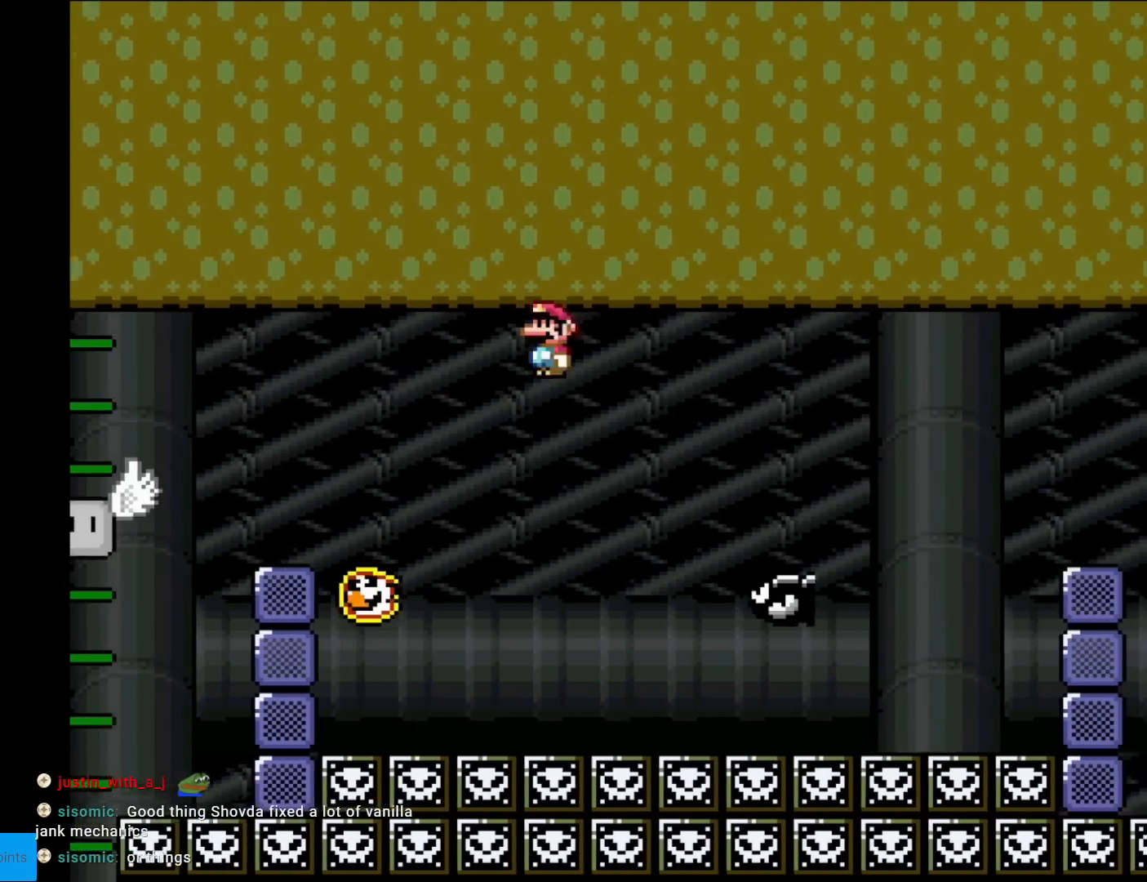
{"buttons": ["A", "X", "DPAD_LEFT"], "events": [[100, "DPAD_LEFT", "down"], [217, "DPAD_LEFT", "up"], [284, "DPAD_LEFT", "down"]]}
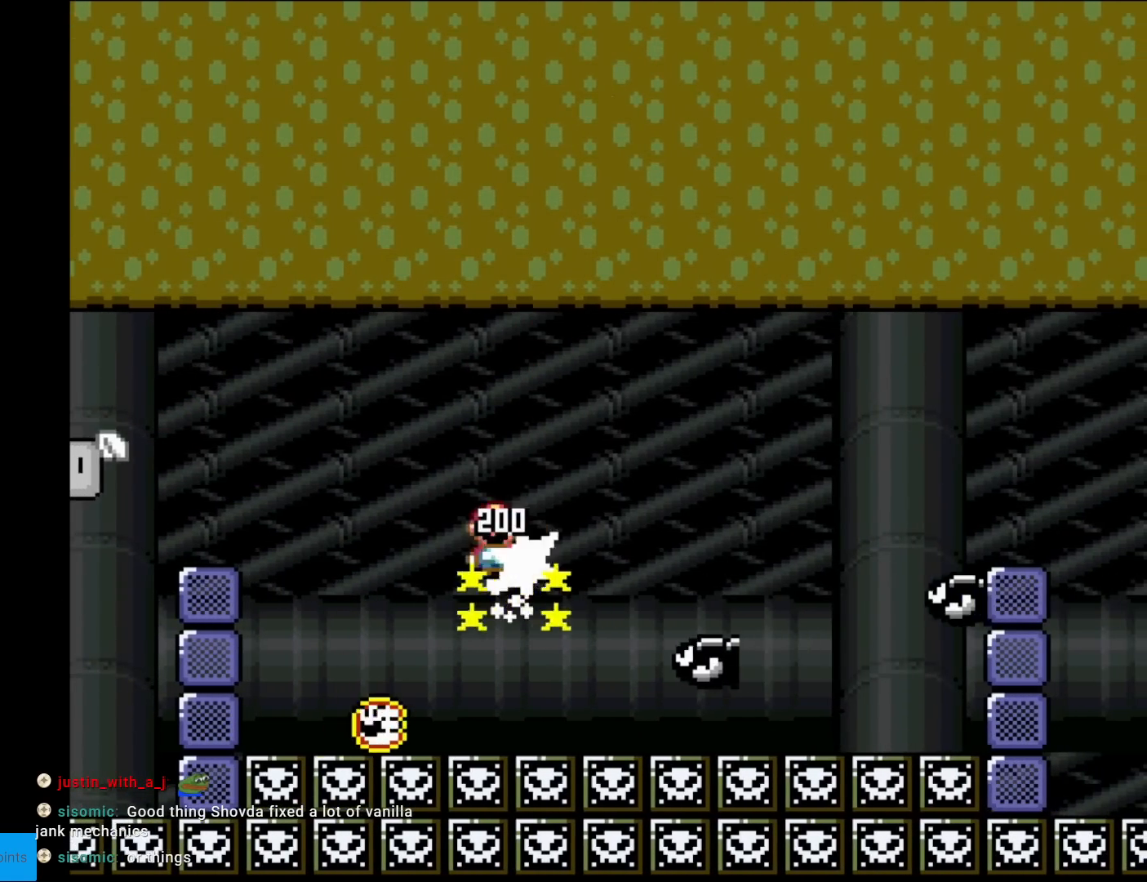
{"buttons": ["A", "X", "DPAD_RIGHT"], "events": [[217, "DPAD_LEFT", "up"], [233, "DPAD_RIGHT", "down"], [417, "A", "up"], [500, "A", "down"]]}
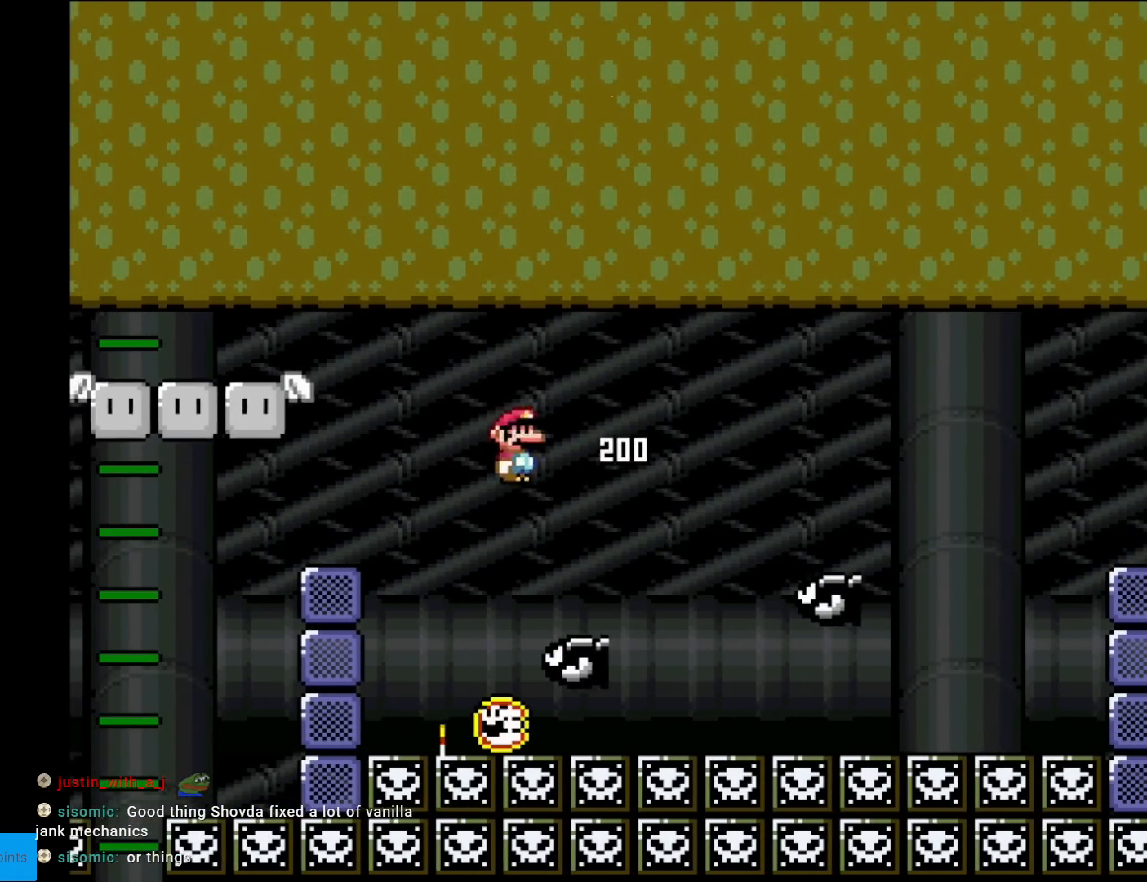
{"buttons": ["A", "X", "DPAD_LEFT"], "events": [[134, "A", "up"], [134, "DPAD_RIGHT", "up"], [167, "DPAD_LEFT", "down"], [217, "A", "down"]]}
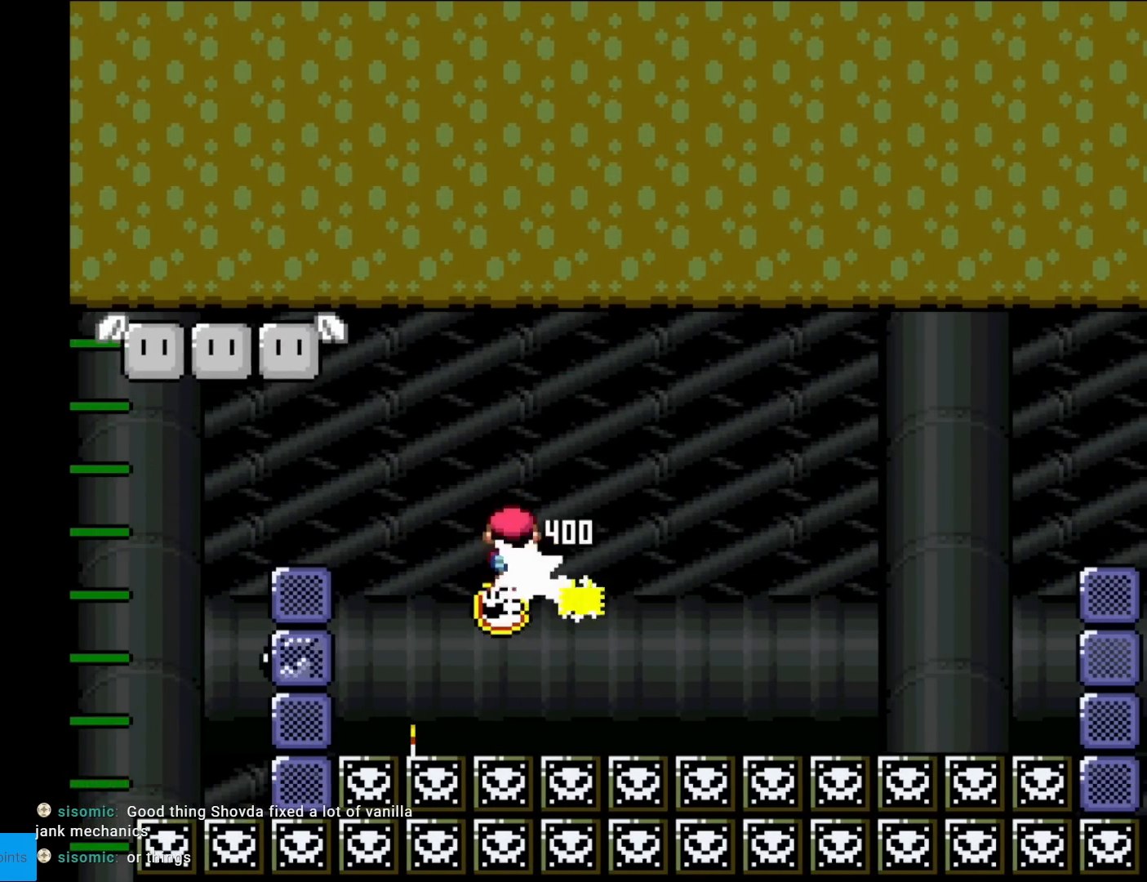
{"buttons": ["A", "X"], "events": [[33, "DPAD_LEFT", "up"], [117, "DPAD_LEFT", "down"], [133, "DPAD_LEFT", "up"], [133, "DPAD_RIGHT", "down"], [284, "DPAD_RIGHT", "up"], [300, "DPAD_LEFT", "down"], [417, "DPAD_LEFT", "up"]]}
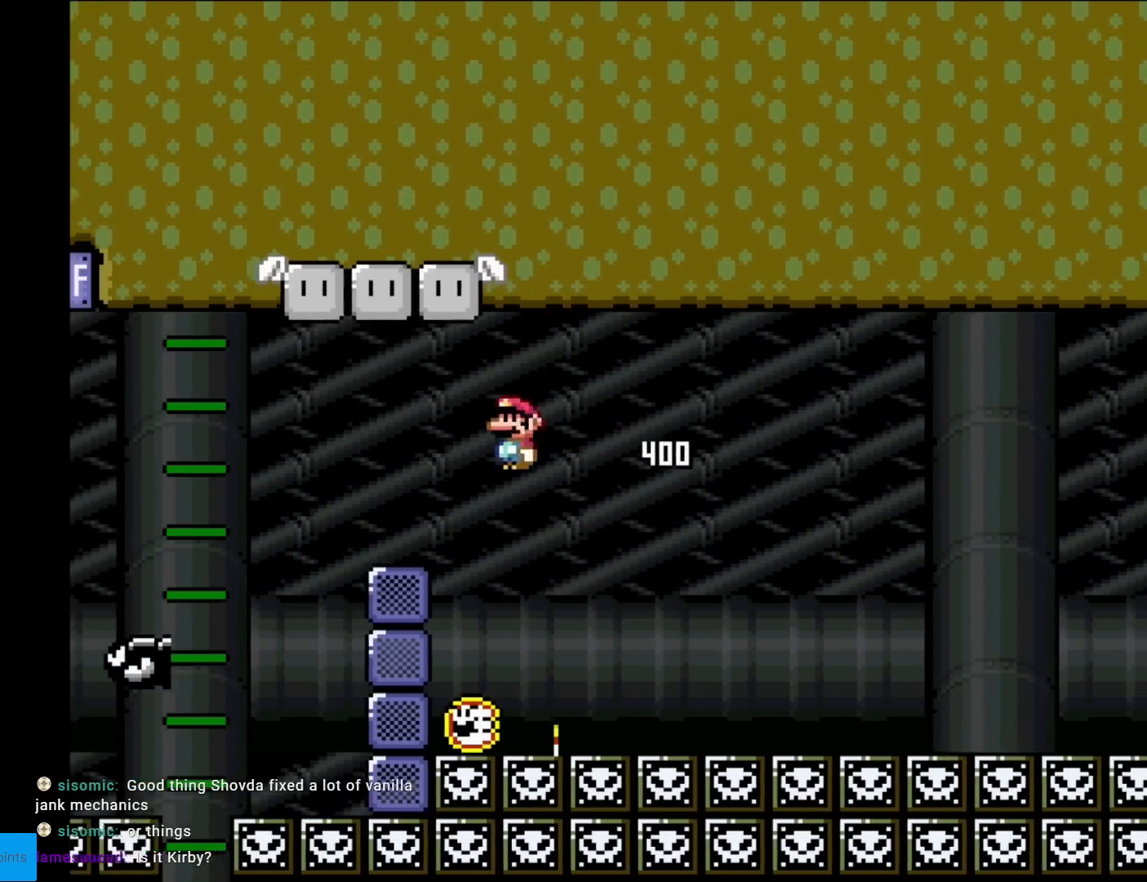
{"buttons": ["A", "X", "DPAD_RIGHT"], "events": [[34, "DPAD_LEFT", "down"], [134, "DPAD_DOWN", "down"], [134, "DPAD_LEFT", "up"], [151, "DPAD_DOWN", "up"], [151, "DPAD_RIGHT", "down"]]}
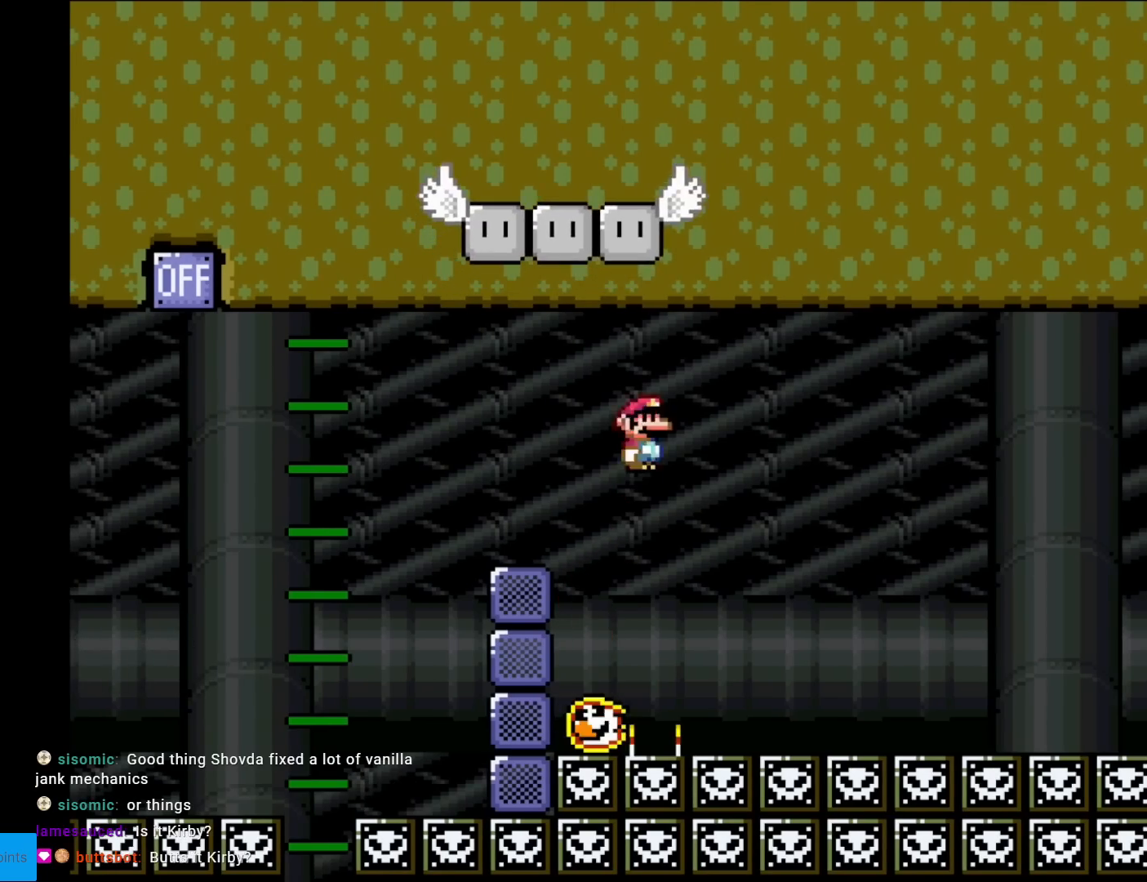
{"buttons": ["A", "X"], "events": [[50, "DPAD_RIGHT", "up"], [167, "DPAD_LEFT", "down"], [501, "DPAD_LEFT", "up"]]}